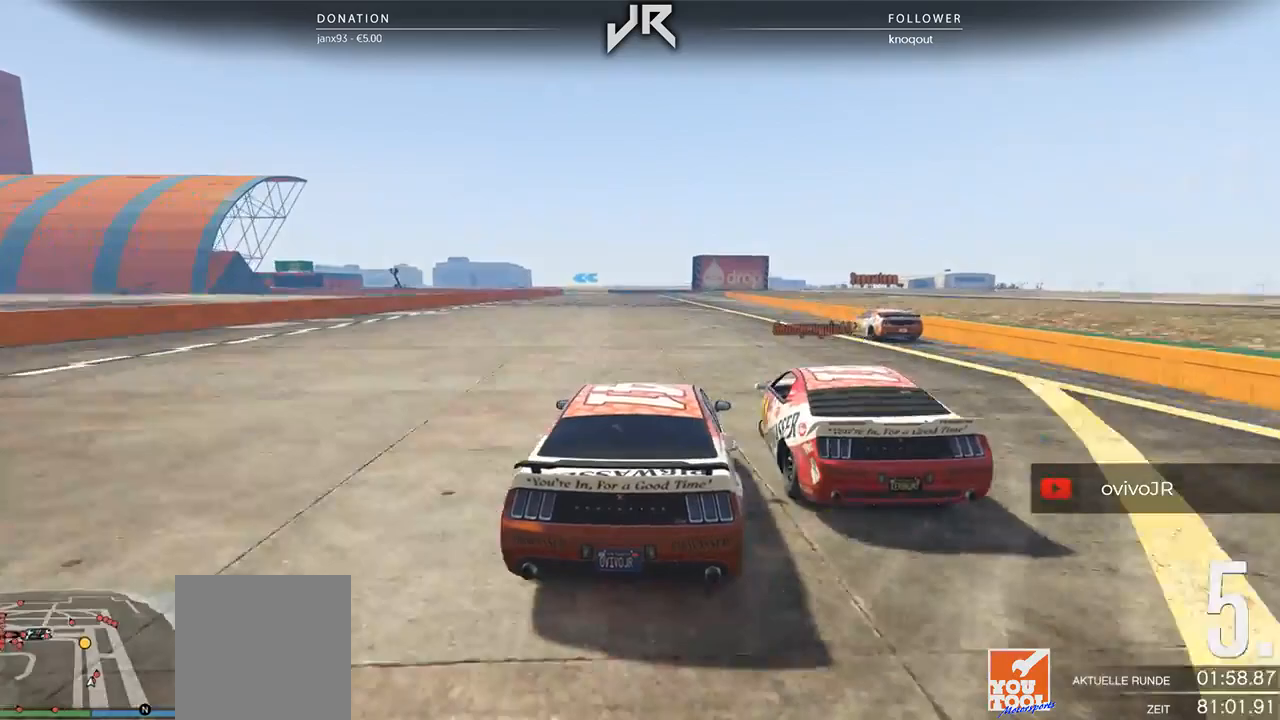
Gameplay with a controller (Xbox layout); each line is a JSON object with the inputs held at the frame after it. "events" lists button and stick changes between this image and that frame as [ms after this image, input, new state], when the widget could be followed in between. Not read: R2.
{"buttons": [], "left_stick": "center", "right_stick": "center", "events": [[208, "left_stick", "right"], [375, "left_stick", "center"]]}
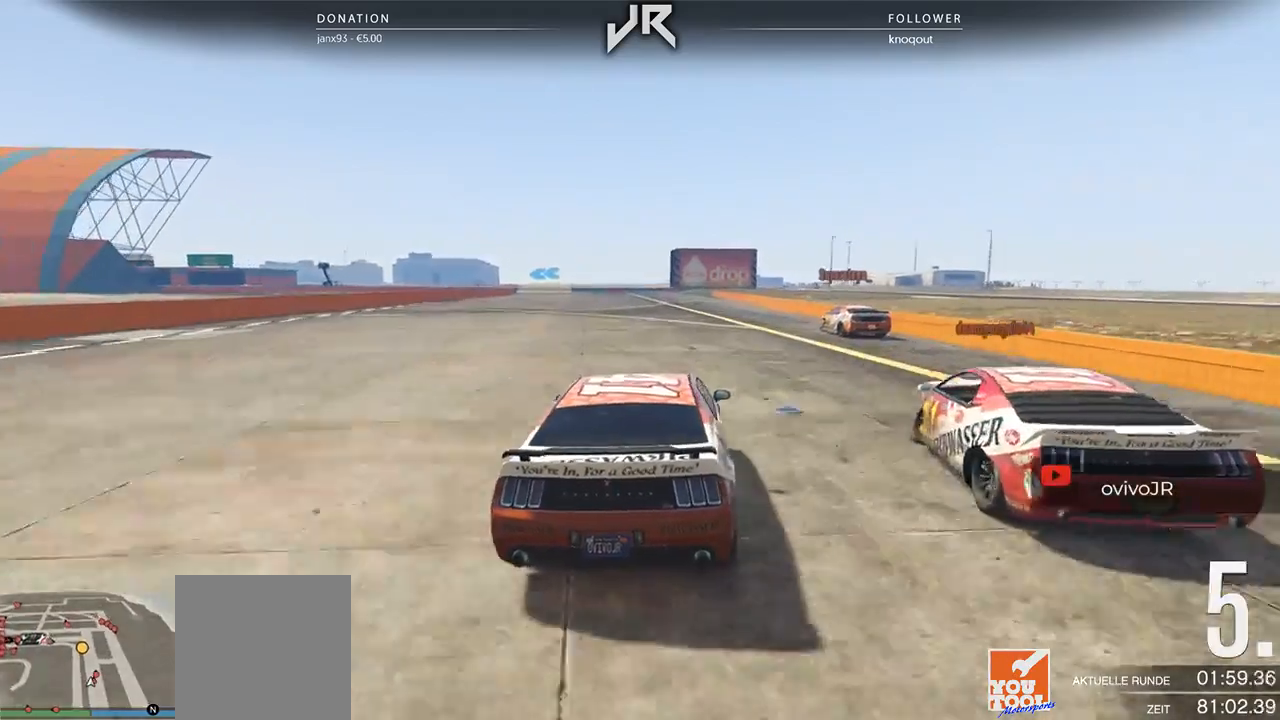
{"buttons": [], "left_stick": "left", "right_stick": "center", "events": [[458, "left_stick", "left"]]}
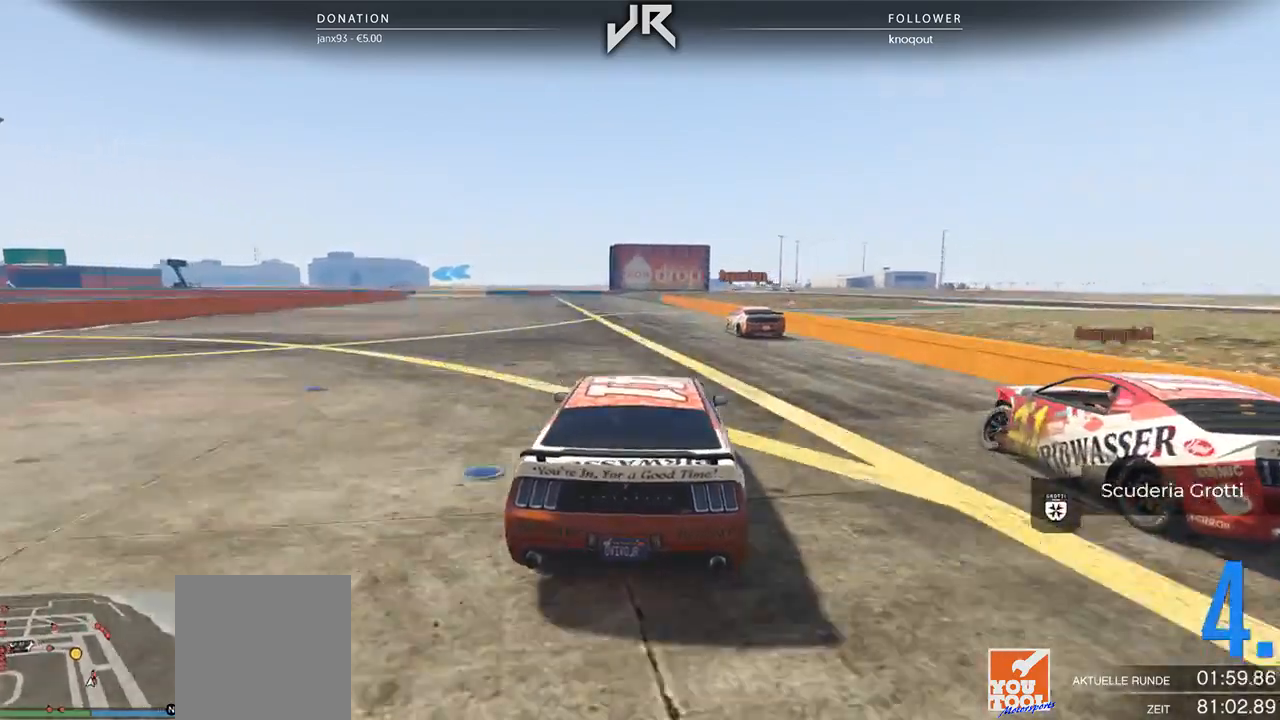
{"buttons": [], "left_stick": "left", "right_stick": "center", "events": [[104, "left_stick", "center"], [188, "left_stick", "left"], [333, "left_stick", "center"], [500, "left_stick", "left"]]}
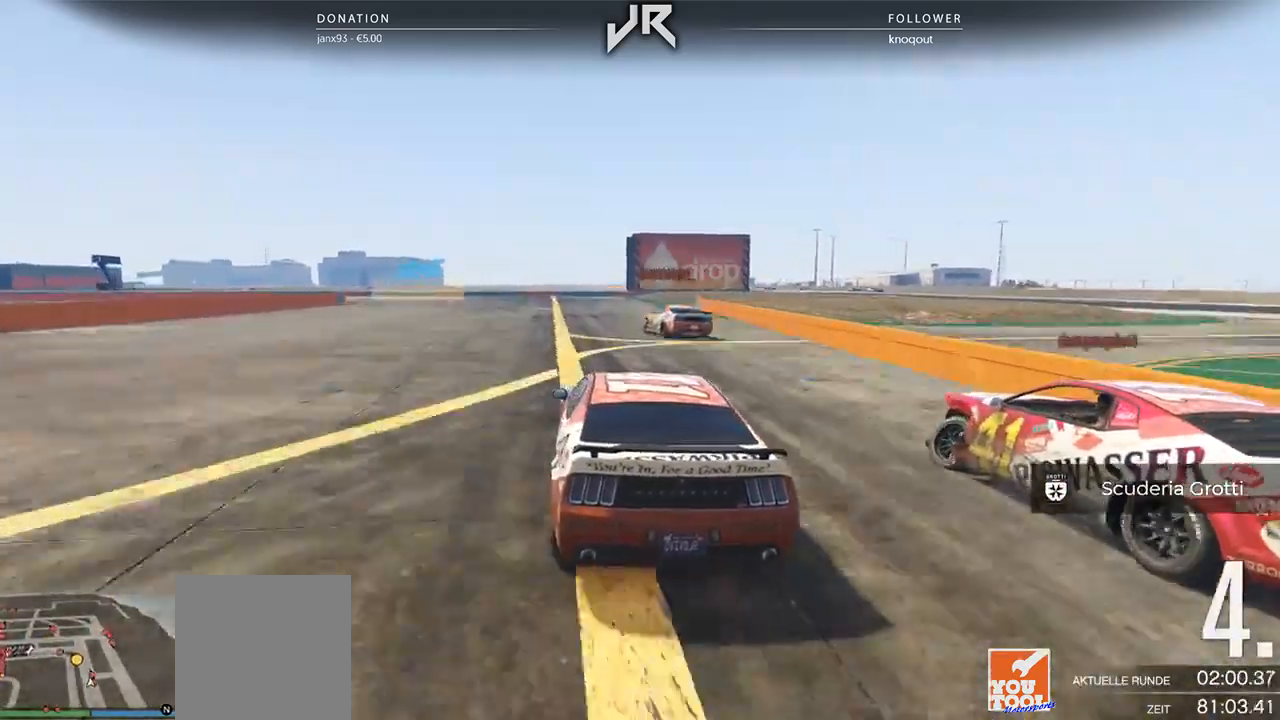
{"buttons": [], "left_stick": "left", "right_stick": "center", "events": [[83, "left_stick", "center"], [146, "left_stick", "left"], [354, "left_stick", "center"], [458, "left_stick", "left"]]}
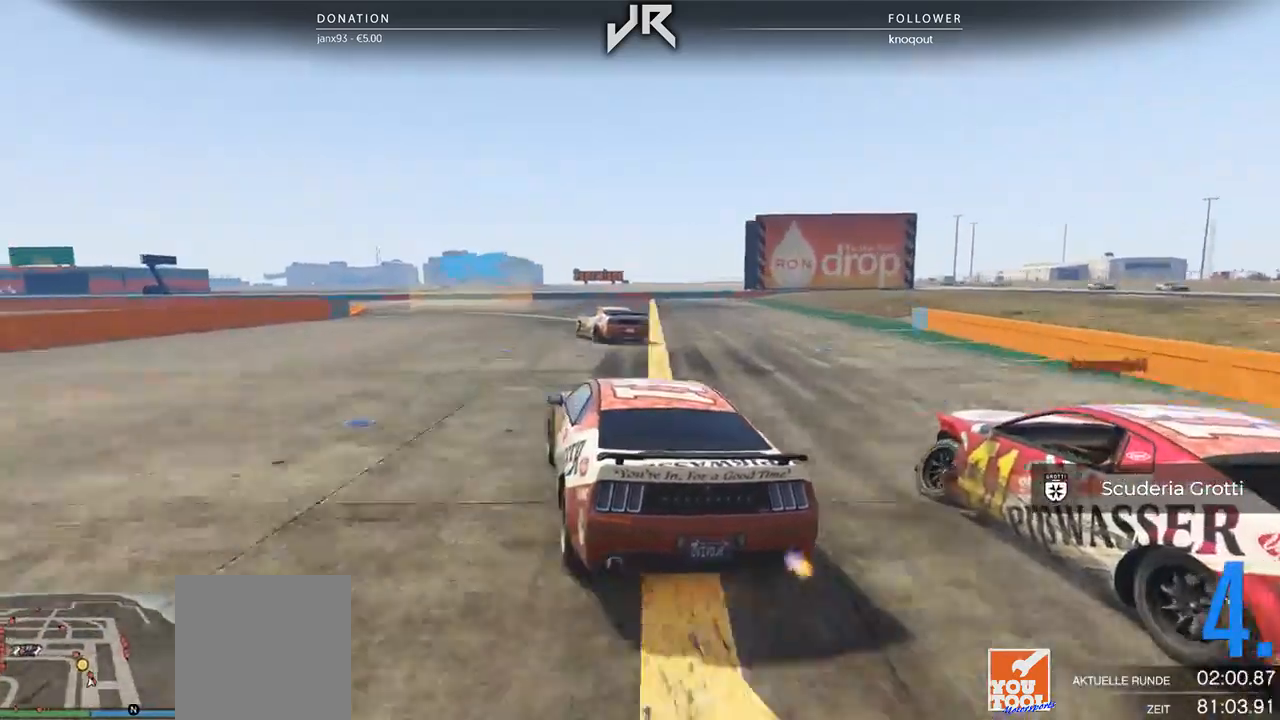
{"buttons": [], "left_stick": "left", "right_stick": "center", "events": [[62, "left_stick", "center"], [146, "left_stick", "left"], [375, "left_stick", "center"], [479, "left_stick", "left"]]}
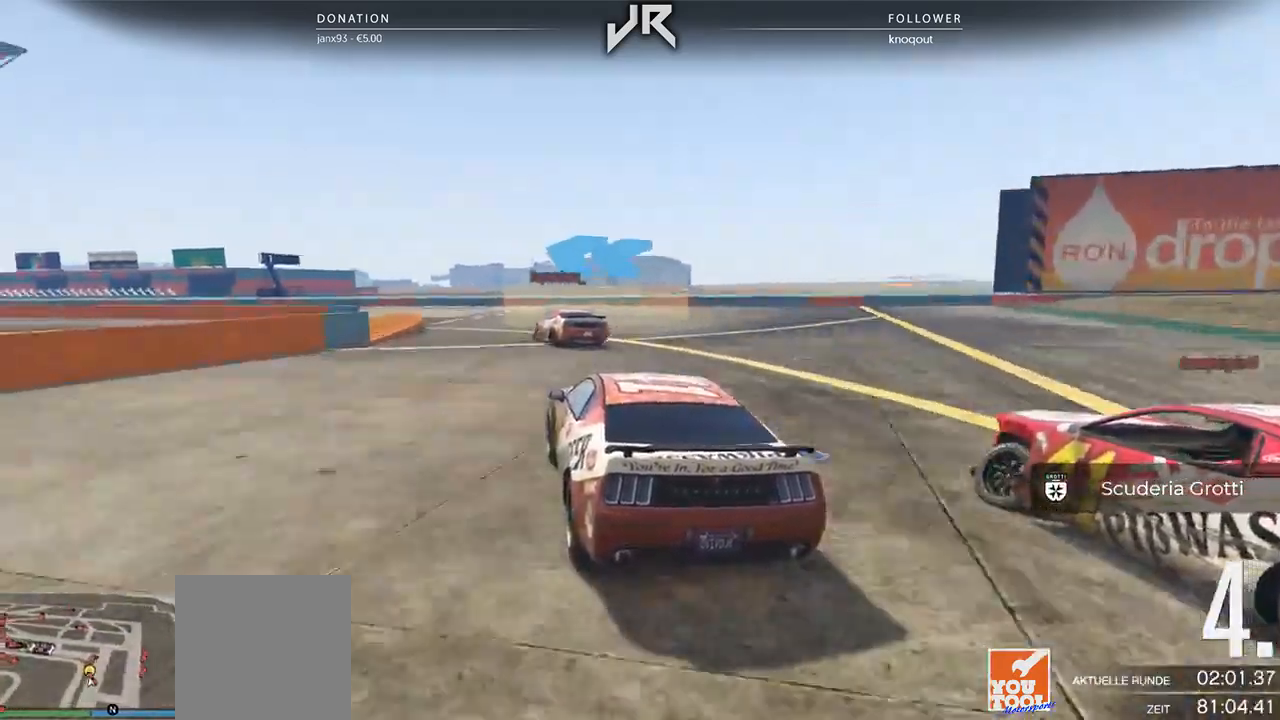
{"buttons": [], "left_stick": "left", "right_stick": "center", "events": [[271, "left_stick", "center"], [354, "left_stick", "left"]]}
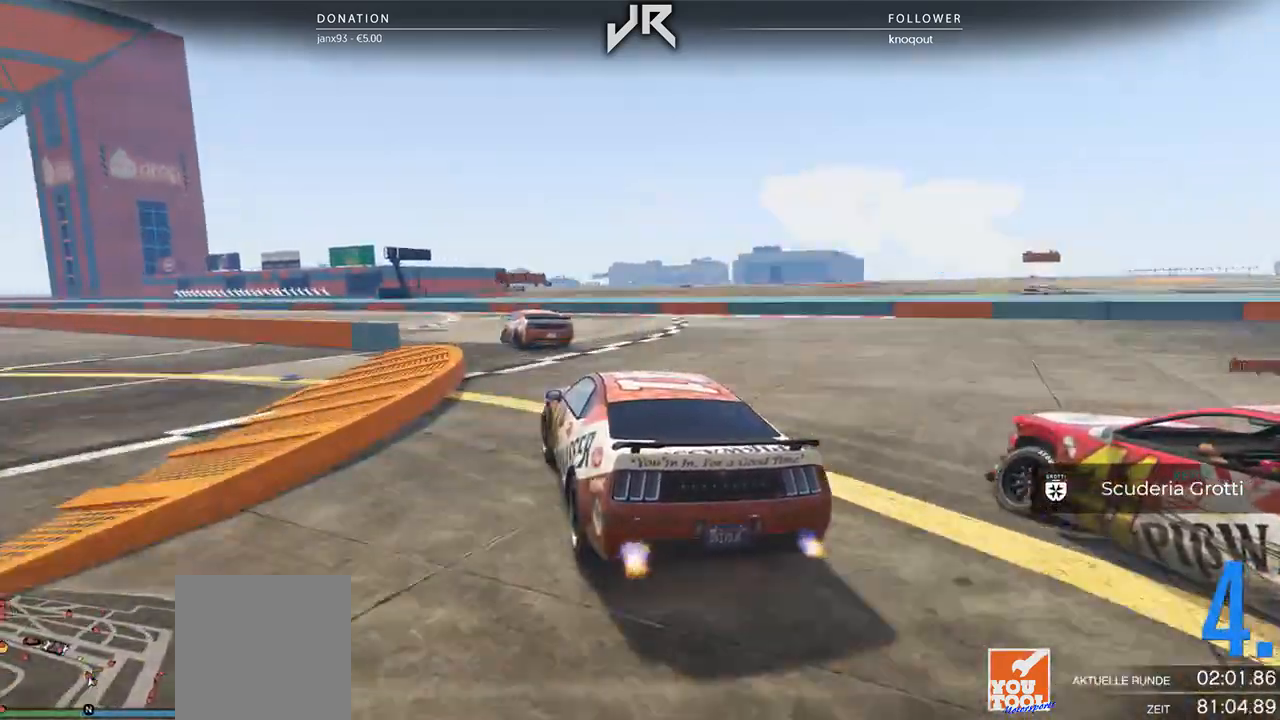
{"buttons": [], "left_stick": "center", "right_stick": "center", "events": [[42, "left_stick", "center"], [146, "left_stick", "left"], [229, "left_stick", "center"], [375, "left_stick", "left"], [500, "left_stick", "center"]]}
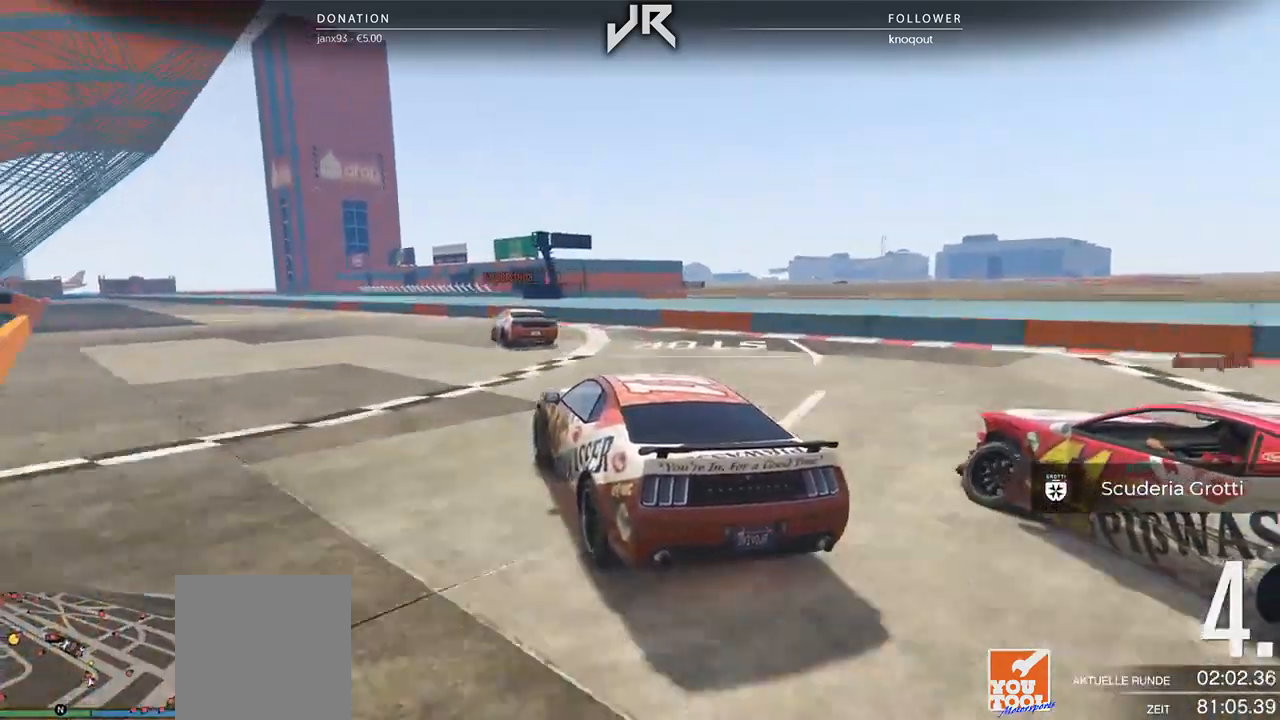
{"buttons": [], "left_stick": "left", "right_stick": "center", "events": [[208, "left_stick", "left"], [292, "left_stick", "center"], [500, "left_stick", "left"]]}
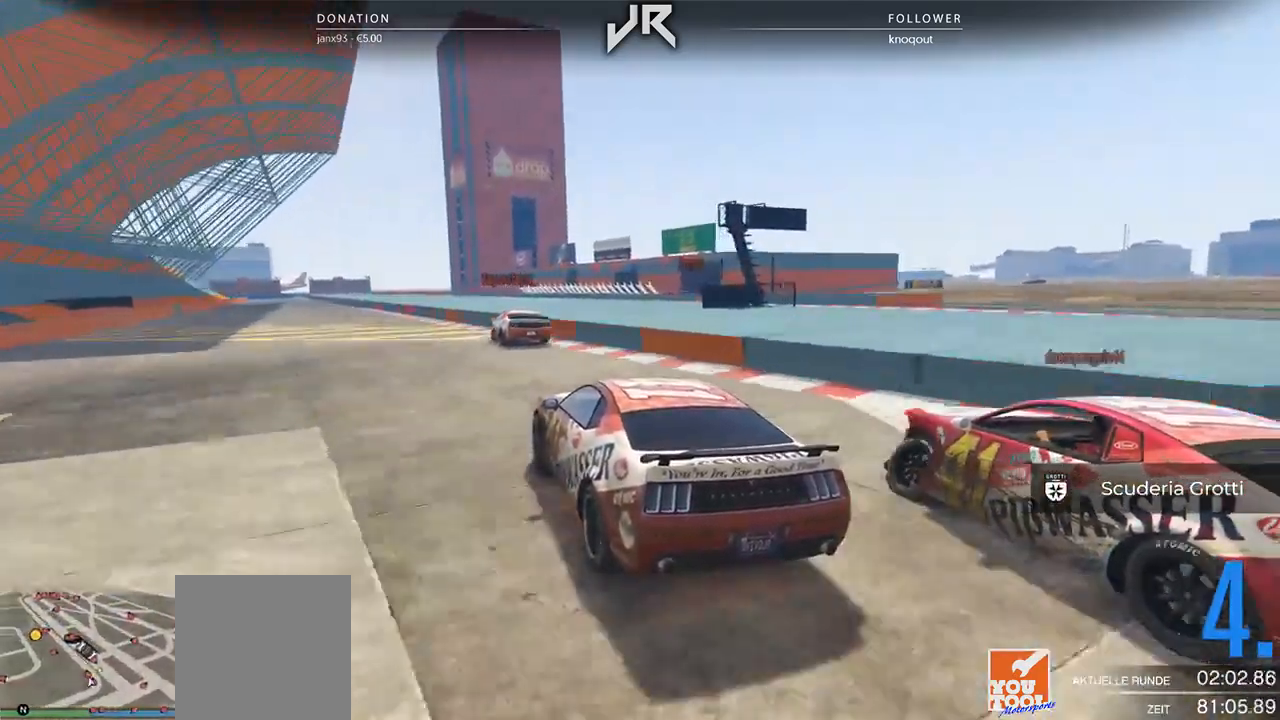
{"buttons": [], "left_stick": "center", "right_stick": "center", "events": [[229, "left_stick", "center"], [354, "left_stick", "left"], [500, "left_stick", "center"]]}
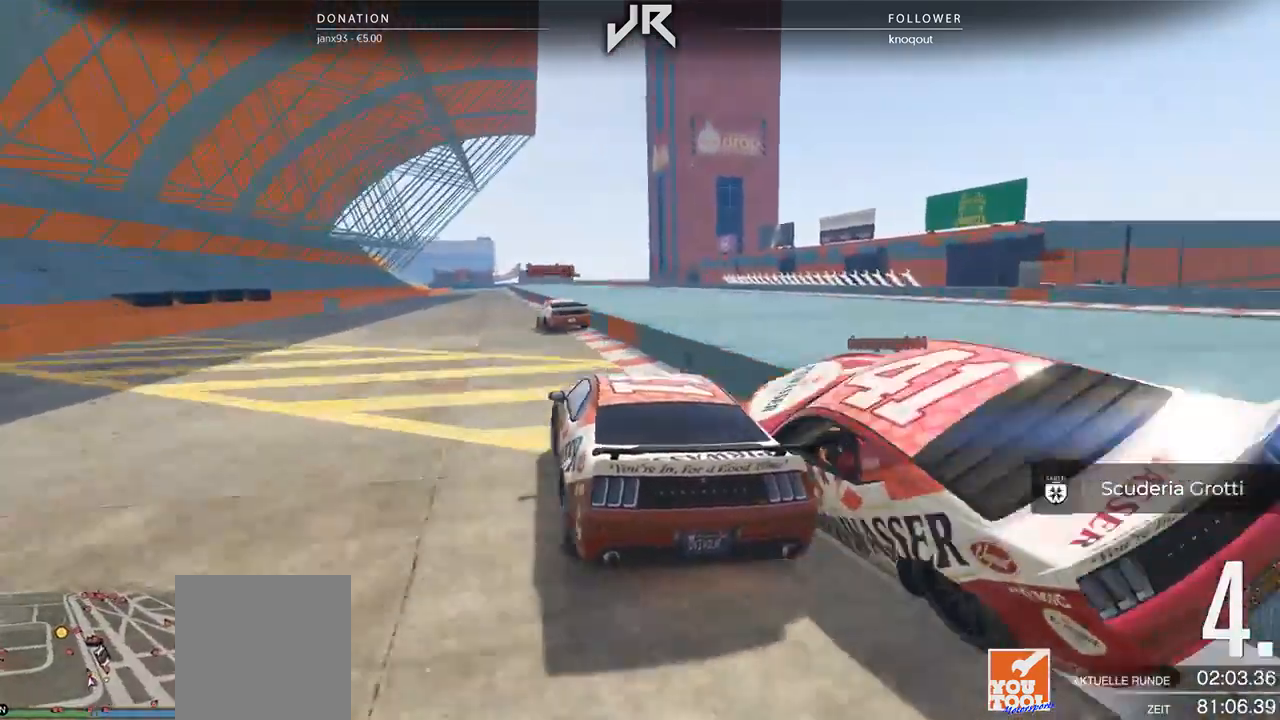
{"buttons": [], "left_stick": "center", "right_stick": "center", "events": []}
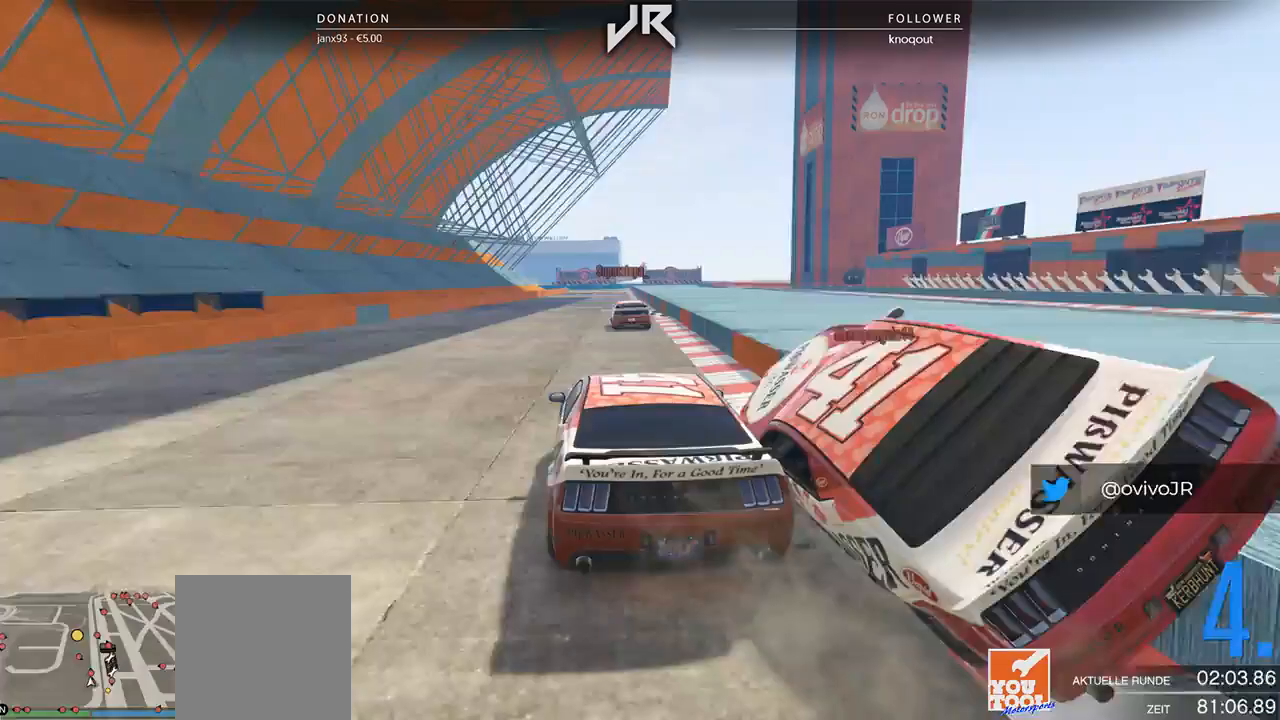
{"buttons": [], "left_stick": "center", "right_stick": "center", "events": []}
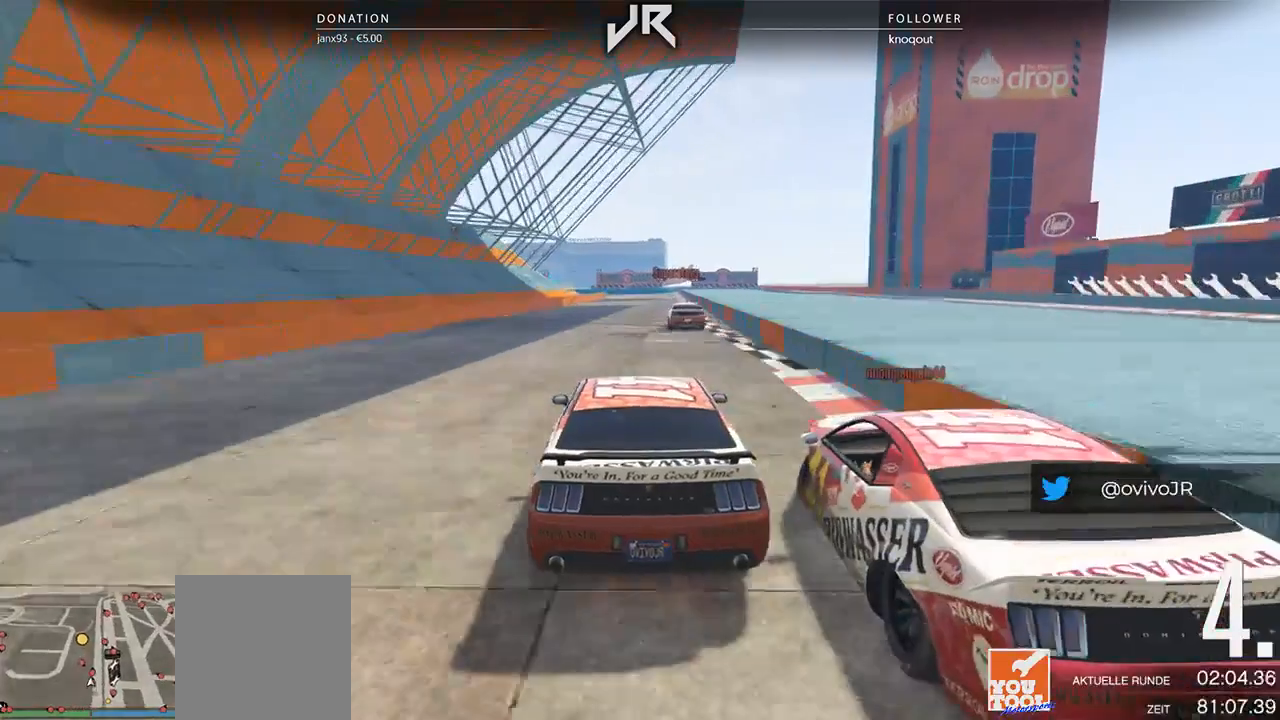
{"buttons": [], "left_stick": "center", "right_stick": "center", "events": [[21, "left_stick", "right"], [104, "left_stick", "center"]]}
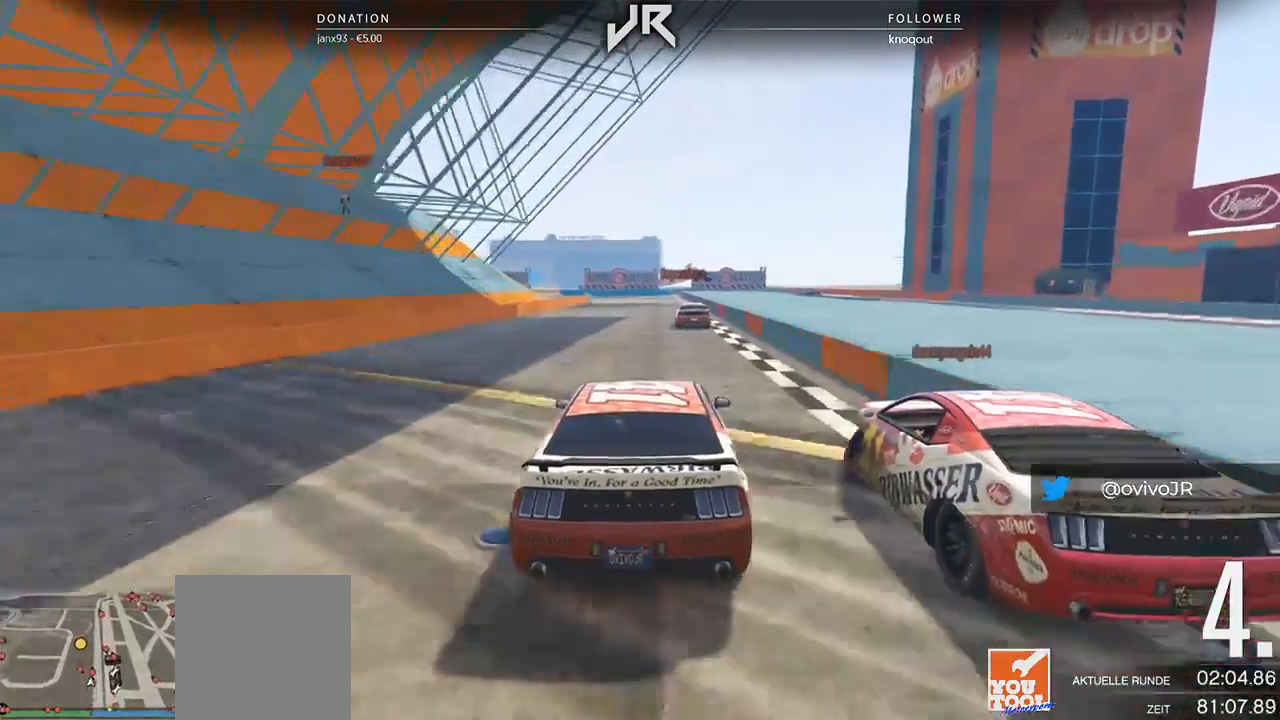
{"buttons": [], "left_stick": "center", "right_stick": "center", "events": []}
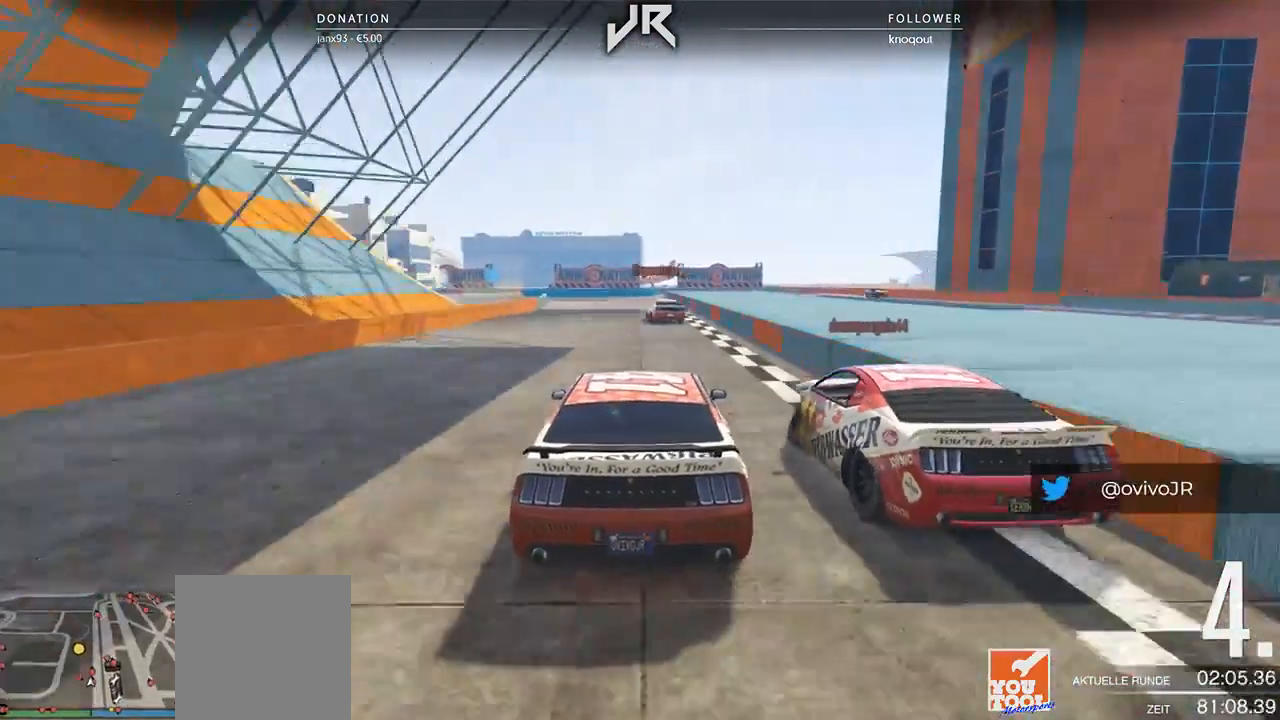
{"buttons": [], "left_stick": "center", "right_stick": "center", "events": [[83, "left_stick", "left"], [146, "left_stick", "center"], [396, "left_stick", "left"], [479, "left_stick", "center"]]}
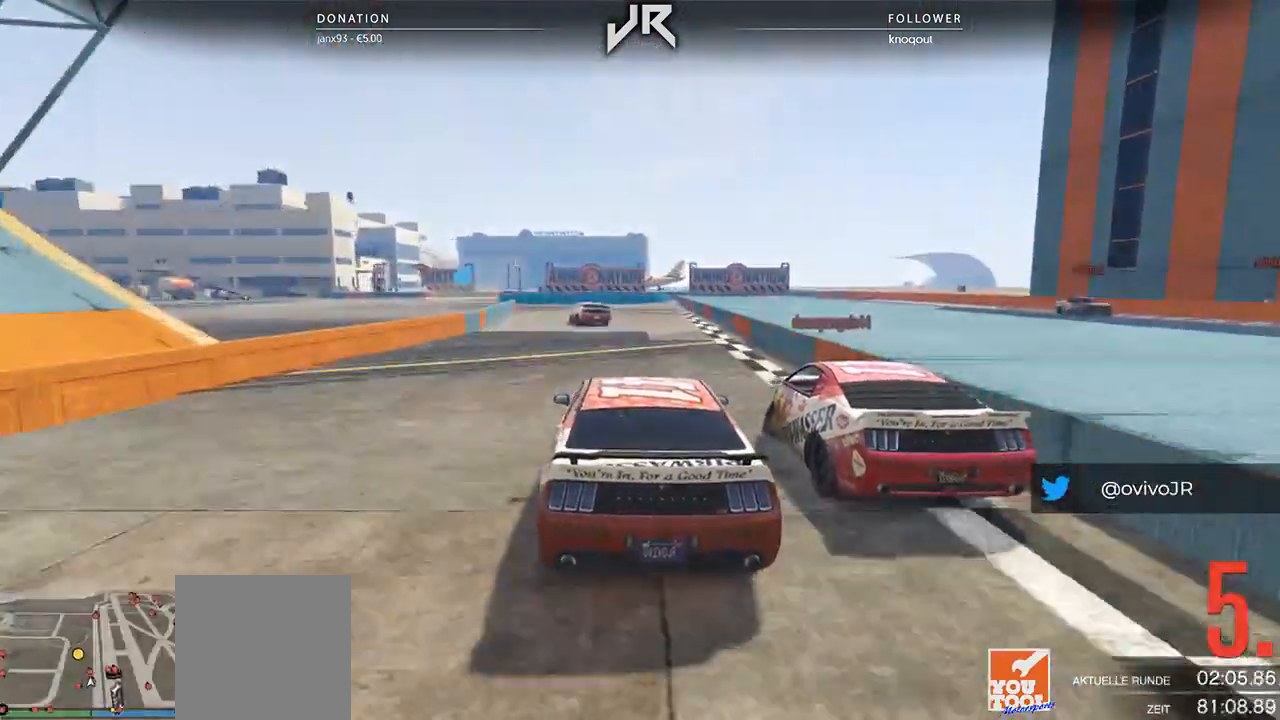
{"buttons": ["L2"], "left_stick": "center", "right_stick": "center", "events": [[167, "left_stick", "left"], [229, "left_stick", "center"], [375, "L2", "down"], [375, "left_stick", "left"], [500, "left_stick", "center"]]}
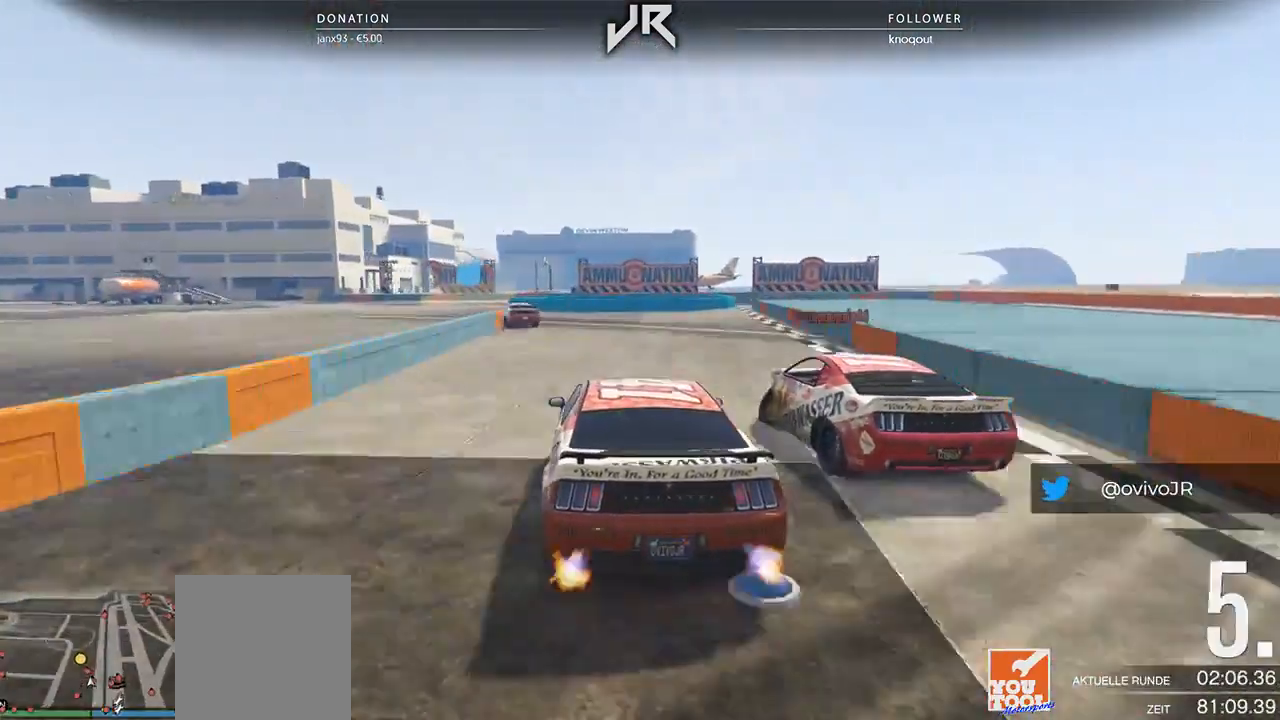
{"buttons": ["L2"], "left_stick": "left", "right_stick": "center", "events": [[62, "L2", "up"], [125, "L2", "down"], [125, "left_stick", "left"], [271, "L2", "up"], [292, "left_stick", "center"], [417, "L2", "down"], [417, "left_stick", "left"]]}
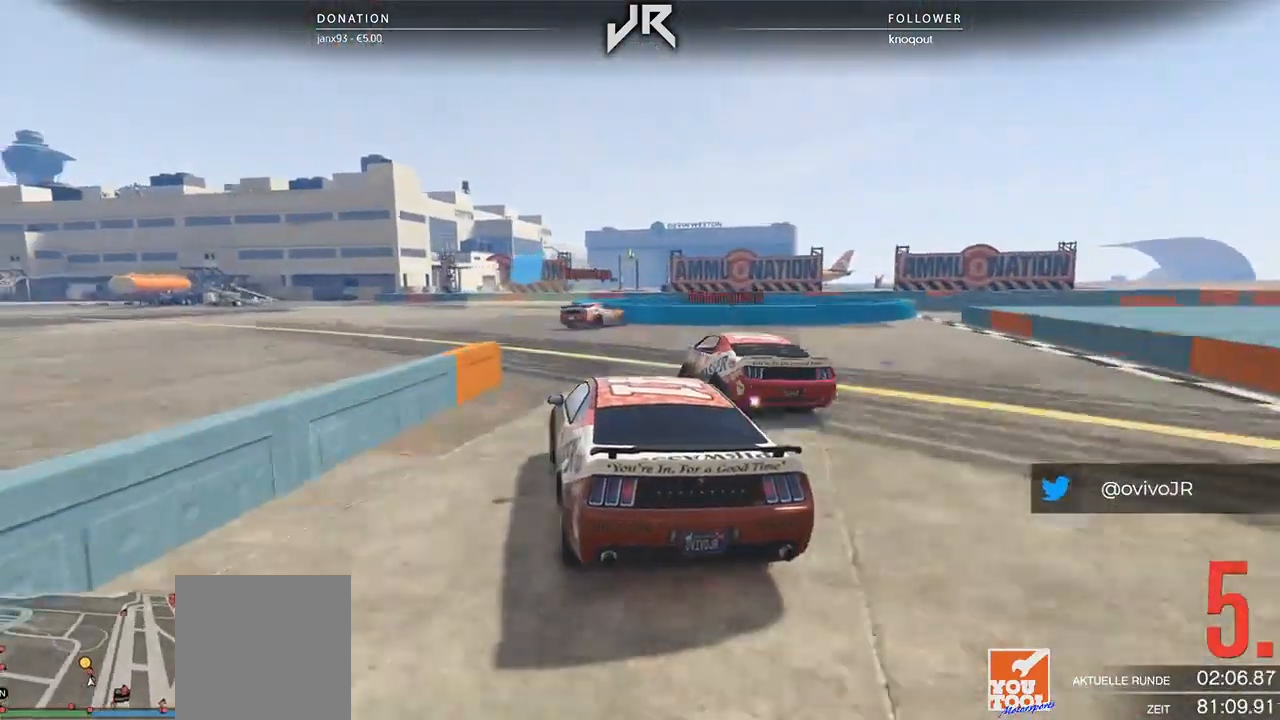
{"buttons": ["L2"], "left_stick": "center", "right_stick": "center", "events": [[62, "L2", "up"], [83, "left_stick", "center"], [188, "L2", "down"]]}
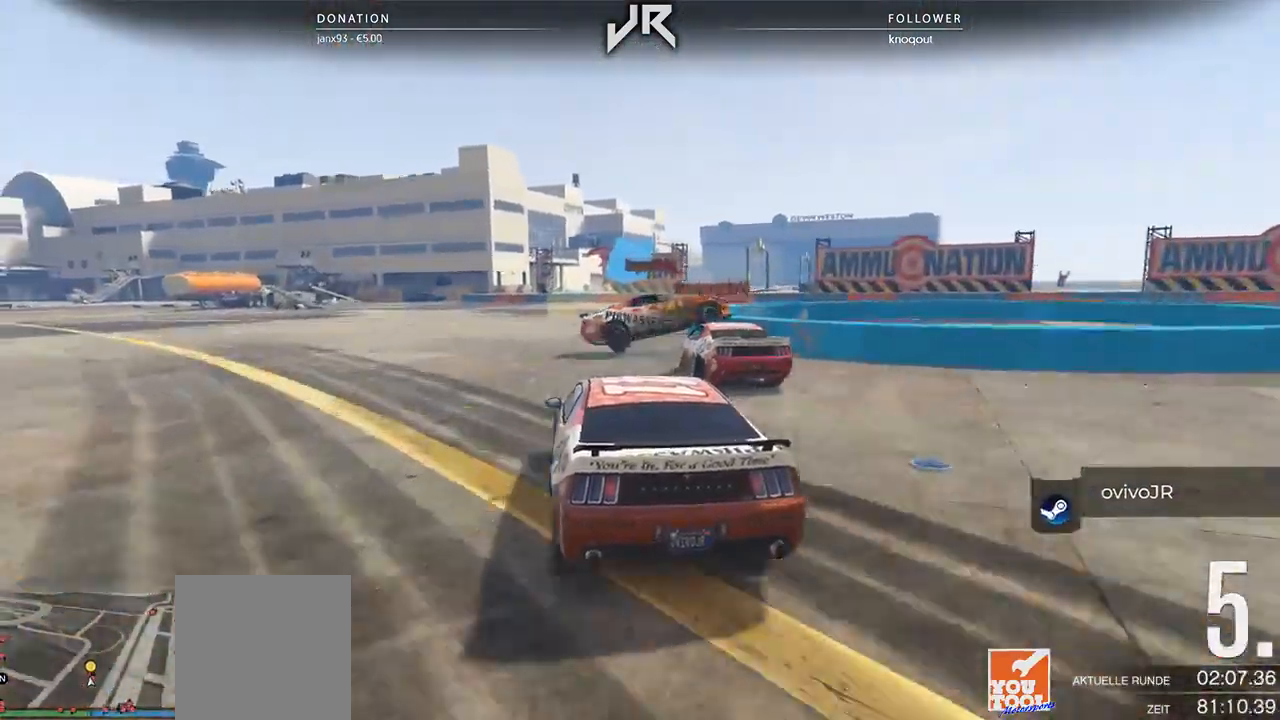
{"buttons": [], "left_stick": "center", "right_stick": "center", "events": [[62, "left_stick", "right"], [146, "left_stick", "center"], [354, "L2", "up"]]}
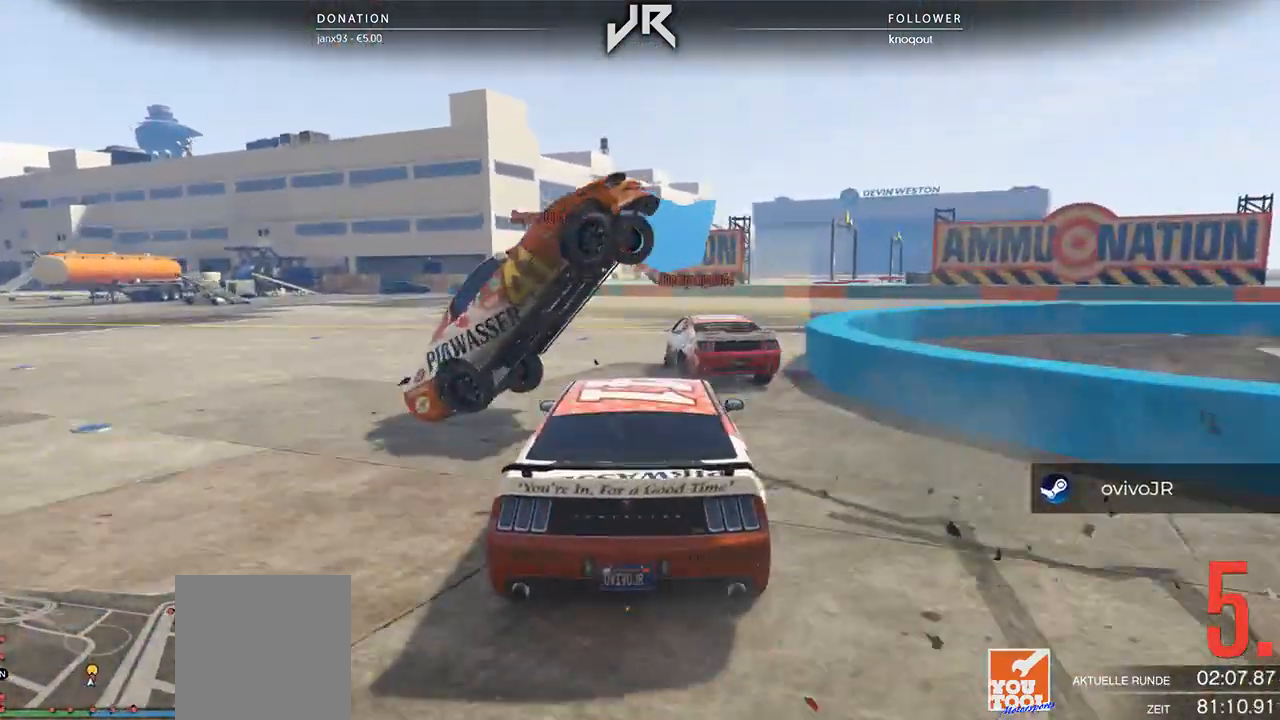
{"buttons": [], "left_stick": "right", "right_stick": "center", "events": [[104, "left_stick", "right"]]}
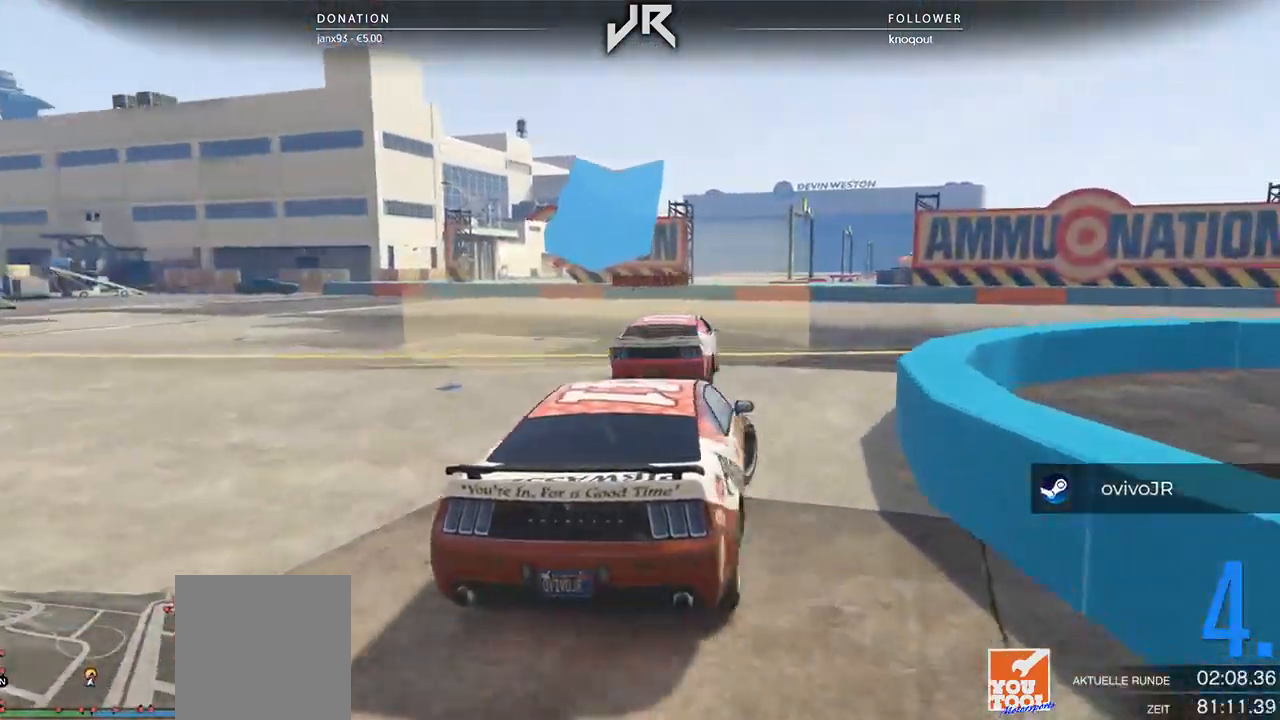
{"buttons": [], "left_stick": "right", "right_stick": "center", "events": [[333, "left_stick", "center"], [458, "left_stick", "right"]]}
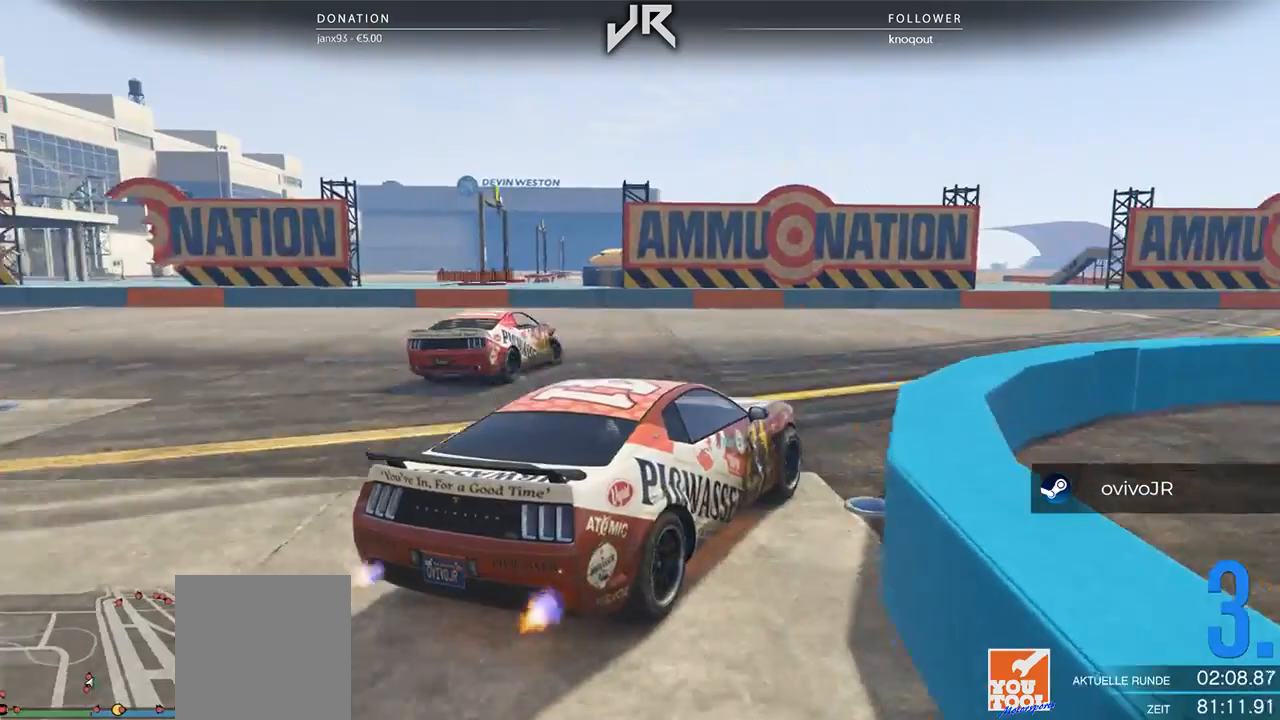
{"buttons": [], "left_stick": "right", "right_stick": "center", "events": [[62, "left_stick", "center"], [208, "left_stick", "right"], [312, "left_stick", "center"], [396, "left_stick", "right"]]}
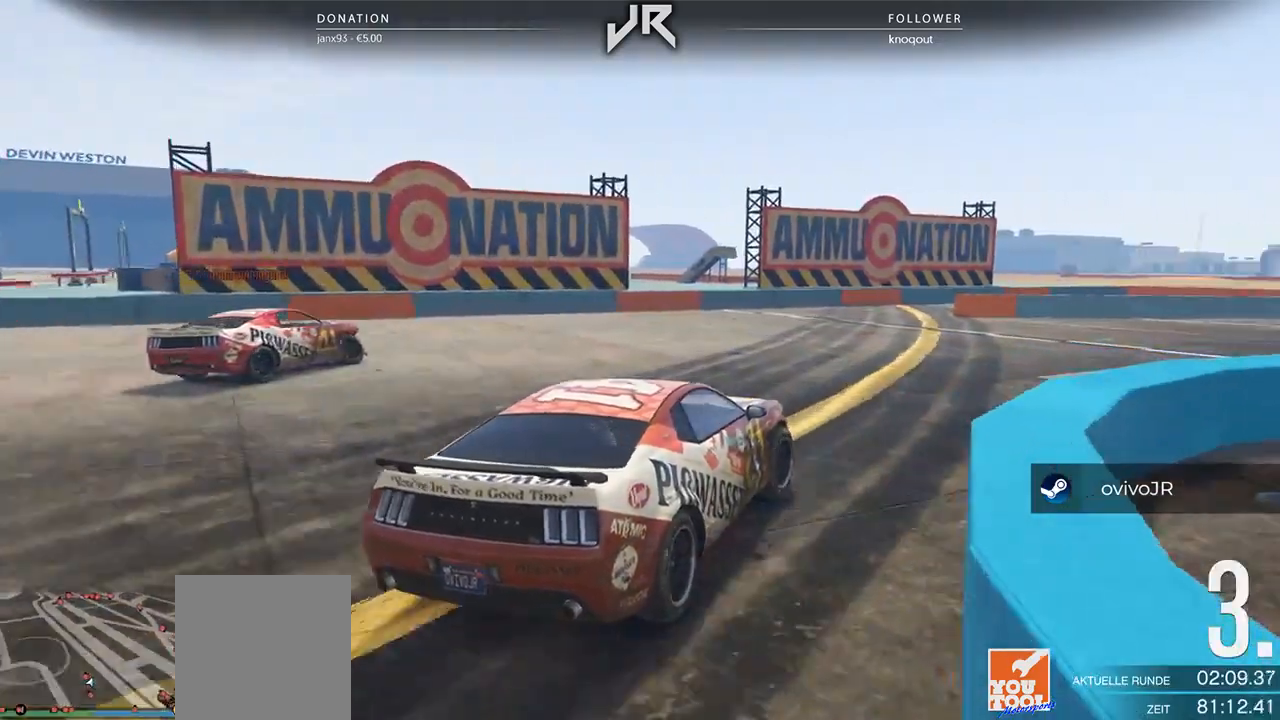
{"buttons": [], "left_stick": "right", "right_stick": "center", "events": [[271, "left_stick", "center"], [396, "left_stick", "right"]]}
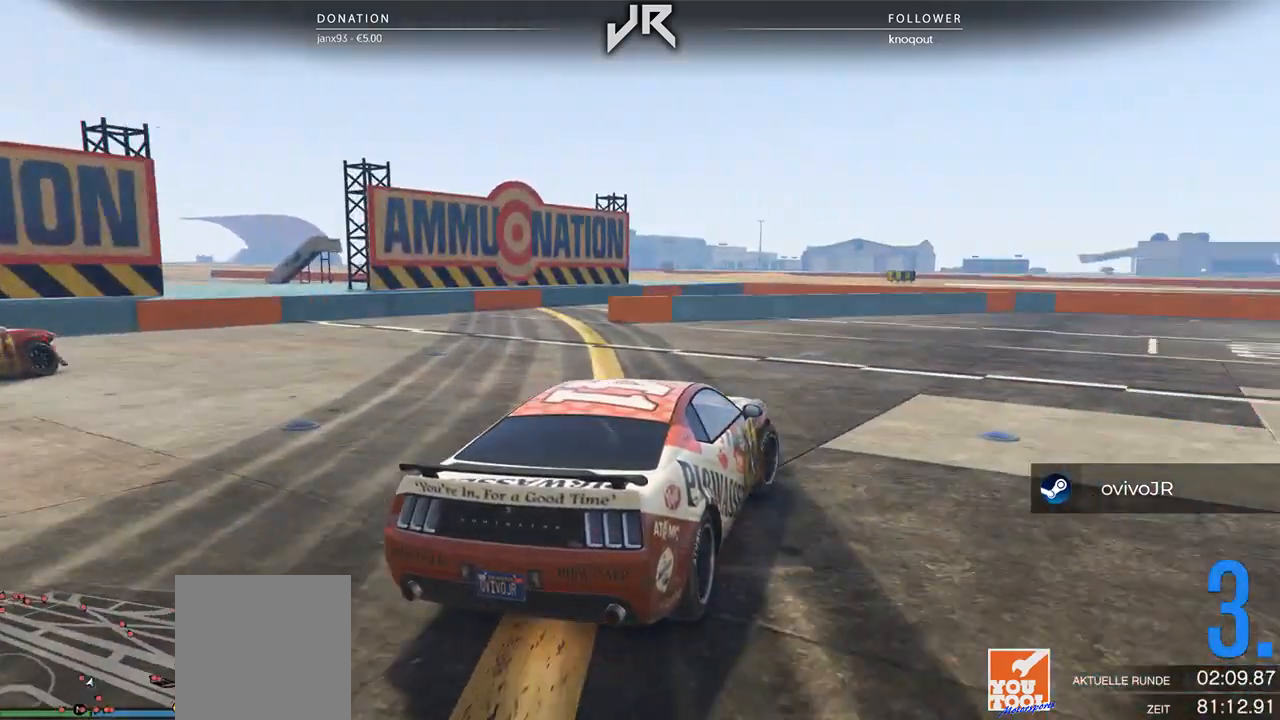
{"buttons": [], "left_stick": "center", "right_stick": "center", "events": [[167, "left_stick", "center"], [250, "left_stick", "right"], [417, "left_stick", "center"]]}
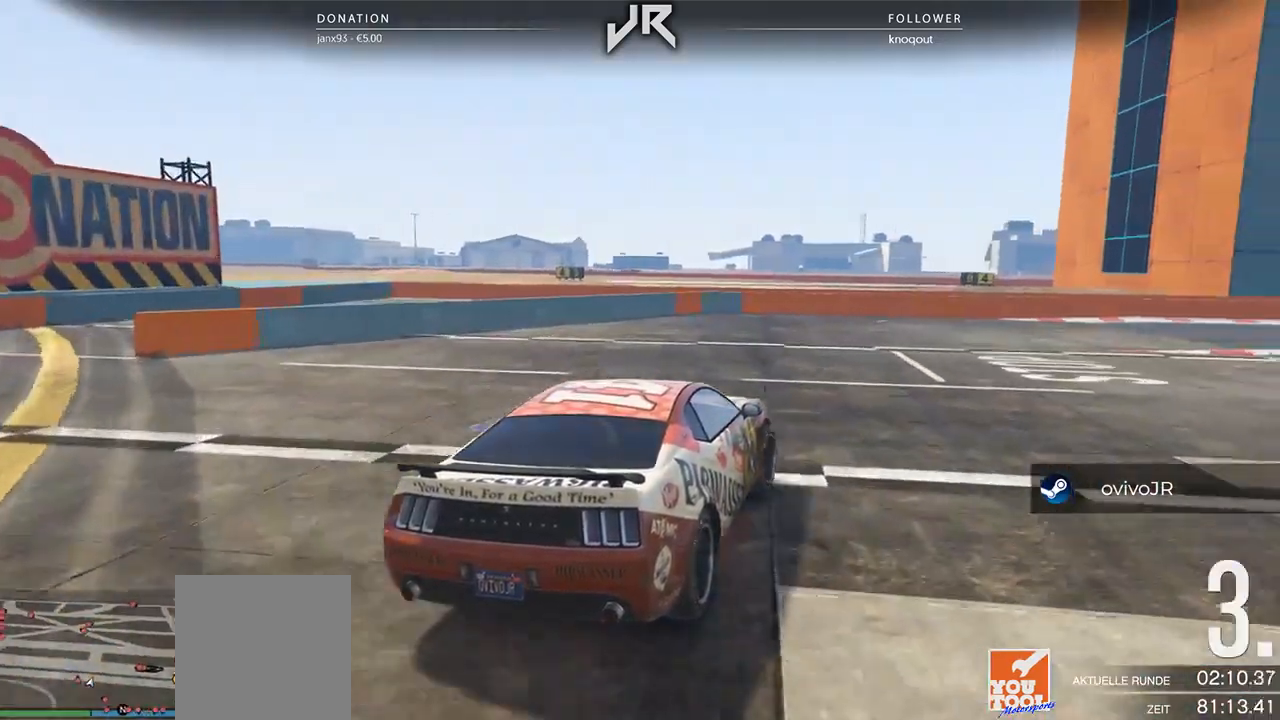
{"buttons": [], "left_stick": "center", "right_stick": "center", "events": [[62, "left_stick", "right"], [229, "left_stick", "center"], [292, "left_stick", "right"], [417, "left_stick", "center"]]}
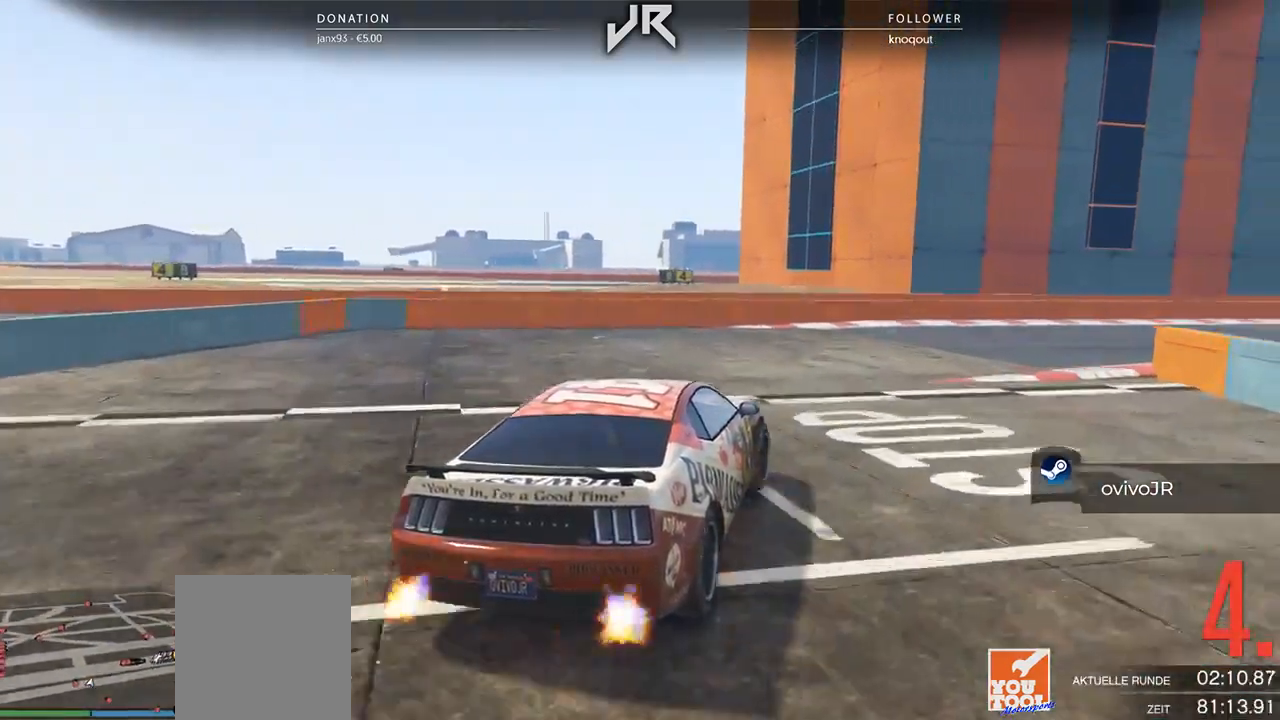
{"buttons": [], "left_stick": "center", "right_stick": "center", "events": [[42, "left_stick", "right"], [188, "left_stick", "center"], [292, "left_stick", "right"], [417, "left_stick", "center"]]}
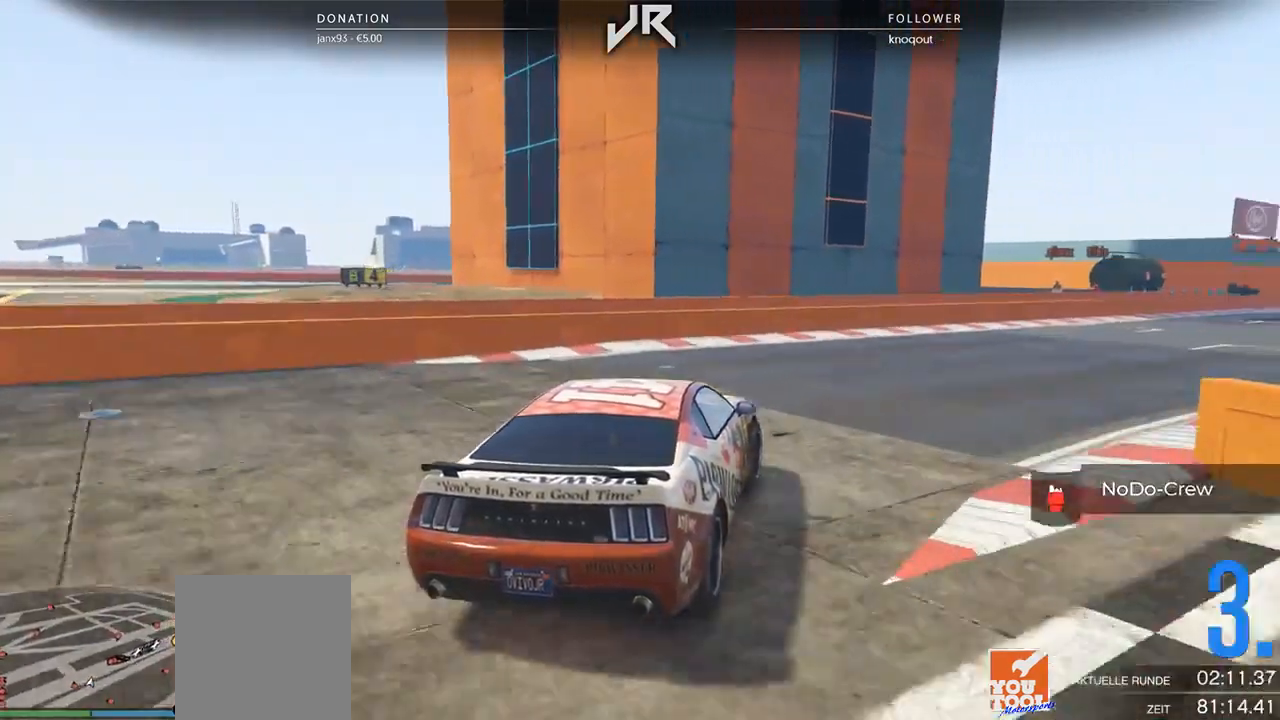
{"buttons": [], "left_stick": "center", "right_stick": "center", "events": [[42, "left_stick", "right"], [146, "left_stick", "center"], [250, "left_stick", "right"], [375, "left_stick", "center"]]}
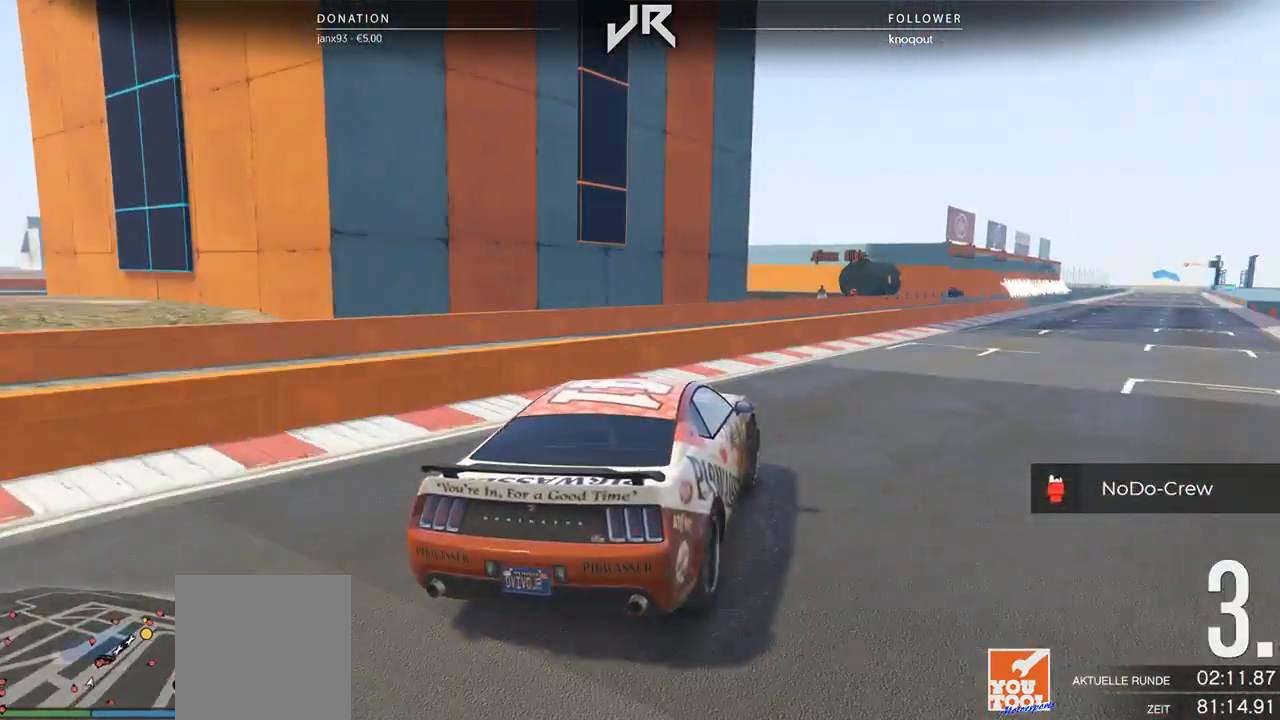
{"buttons": [], "left_stick": "right", "right_stick": "center", "events": [[83, "left_stick", "right"], [146, "left_stick", "center"], [312, "left_stick", "right"], [438, "left_stick", "center"], [500, "left_stick", "right"]]}
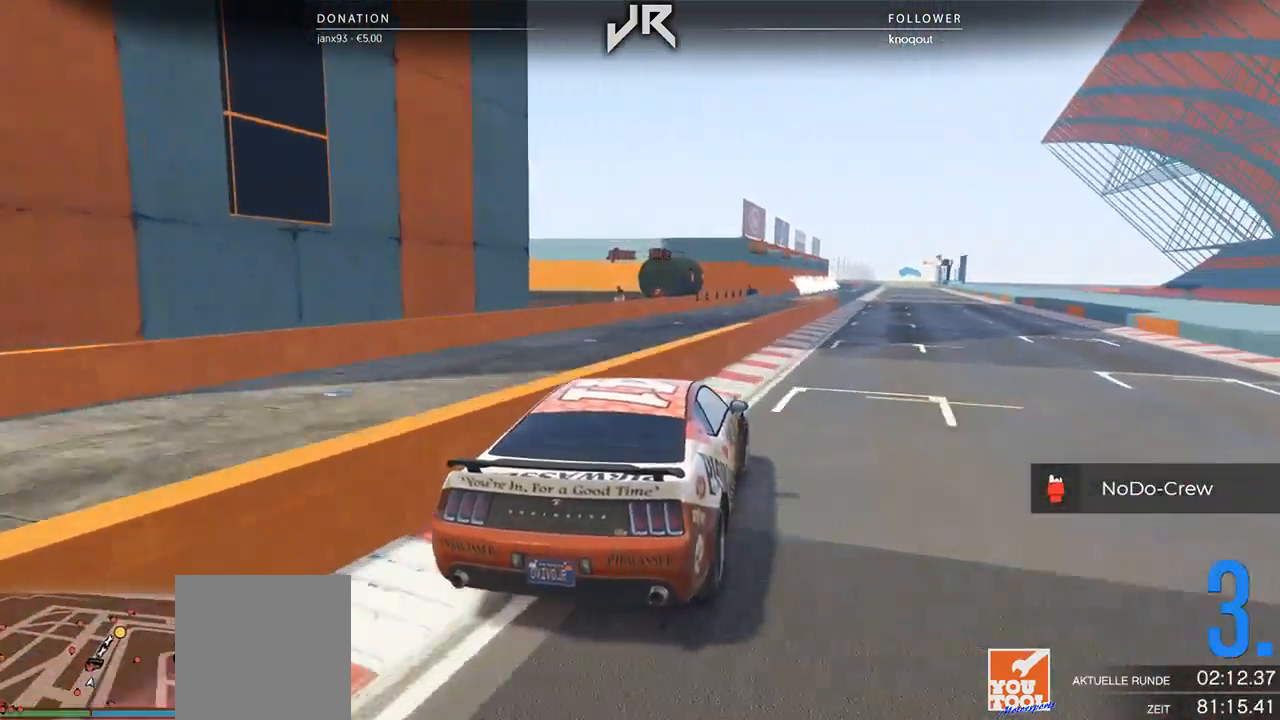
{"buttons": [], "left_stick": "center", "right_stick": "center", "events": [[104, "left_stick", "center"], [292, "DPAD_DOWN", "down"], [375, "DPAD_DOWN", "up"]]}
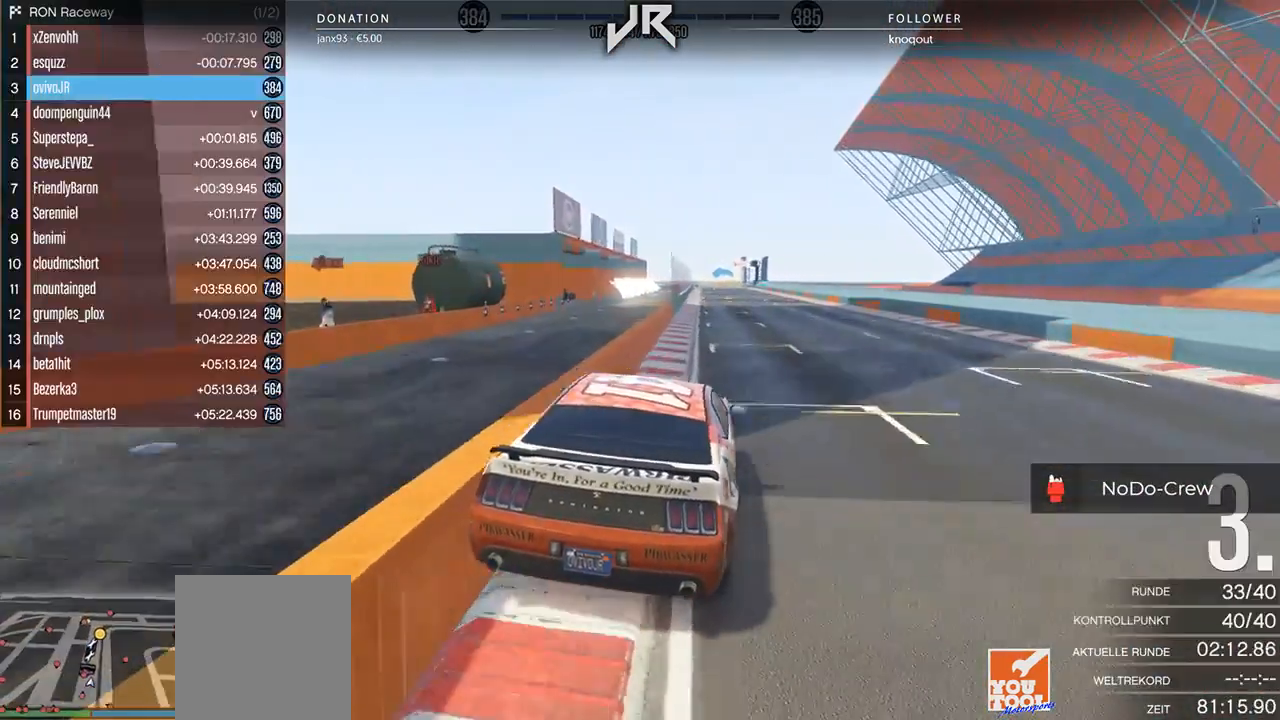
{"buttons": [], "left_stick": "center", "right_stick": "center", "events": [[62, "left_stick", "right"], [125, "left_stick", "center"], [292, "left_stick", "left"], [438, "left_stick", "center"]]}
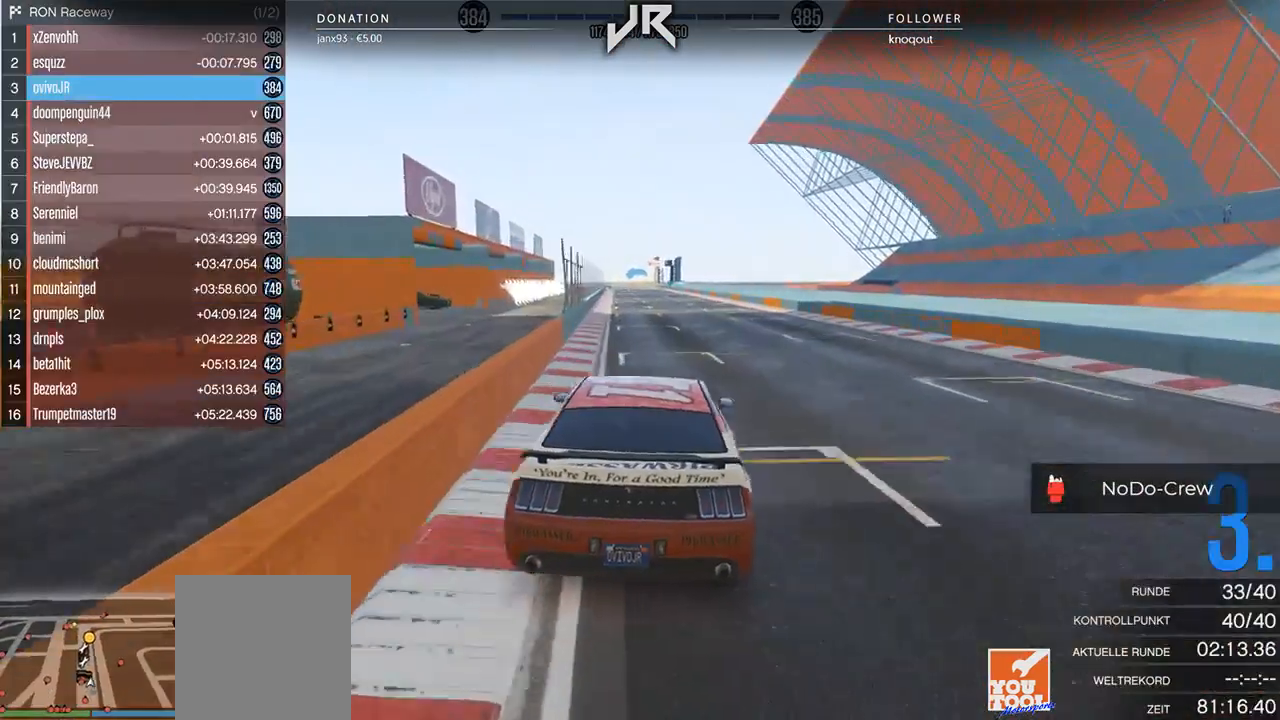
{"buttons": [], "left_stick": "center", "right_stick": "center", "events": [[167, "left_stick", "left"], [250, "left_stick", "center"]]}